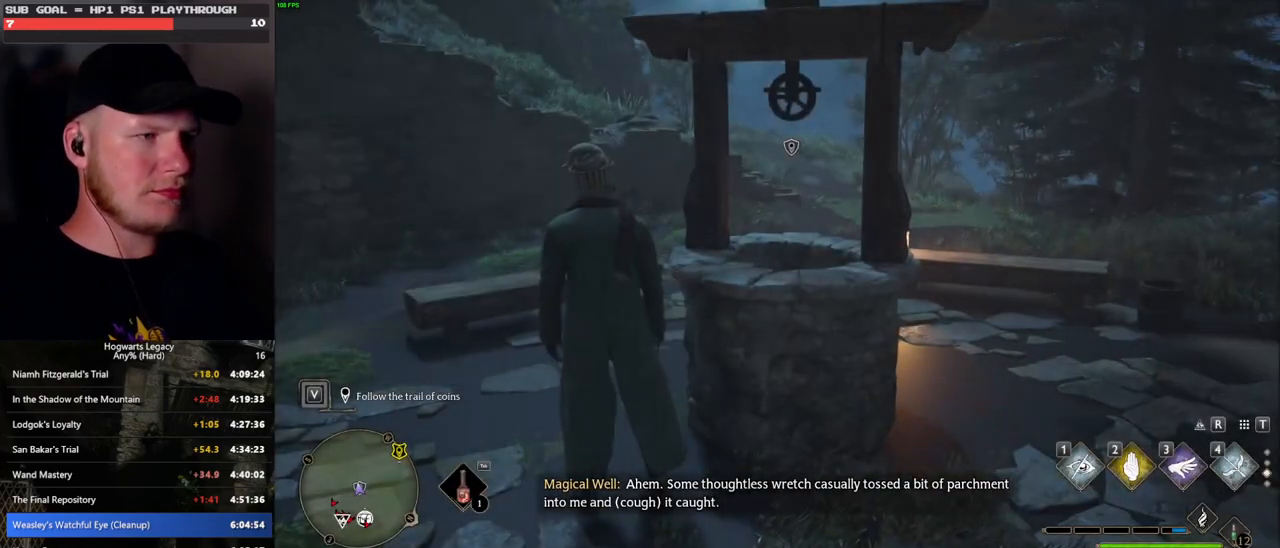
Gameplay with keyboard and mouse; each line is a JSON object with the keys and mouse buttons held at the frame after it. "events" lists presses ("down") and releases ("up") of ".", "/", "0", "1", "2", "3", "4", "5", "6", "7", "8", "9", "a", "alt_l", "alt_r", "b", "backslash", "backspace", "c", "caps_lock", "comma", "ctrl_l", "ctrl_r", "d", "e", "equals", "escape", "f", "f1", "f10", "f11", "f12", "f2", "f3", "f4", "f5", "f6", "f7", "f8", "f9", "g", "h", "i", "j", "k", "l", "lbracket", "m", "minus", "n", "o", "p", "q", "quote", "r", "rbracket", "return", "s", "semicolon", "shift_l", "shift_r", "space", "super", "t", "tab", "tilde", "u", "v", "w", "x", "y", "z", "mouse_left", "mouse_wheel", "mouse_right", "mouse_mb4" and "mouse_mb5" between this image and that frame as [ms after this image, input, new state], when the widget could be followed in between. "mouse_left", "mouse_wheel", "mouse_right", "mouse_mb4", "mouse_mb5" = the "left", "wheel", "right", "mb4", "mb5" buttons of the "mouse" list. No other keys are recorded. "wheel" means that the mouse wheel is clicked or scrolled. Mouse movement is not recorded.
{"keys": [], "mouse": [], "events": [[433, "f", "down"], [483, "f", "up"]]}
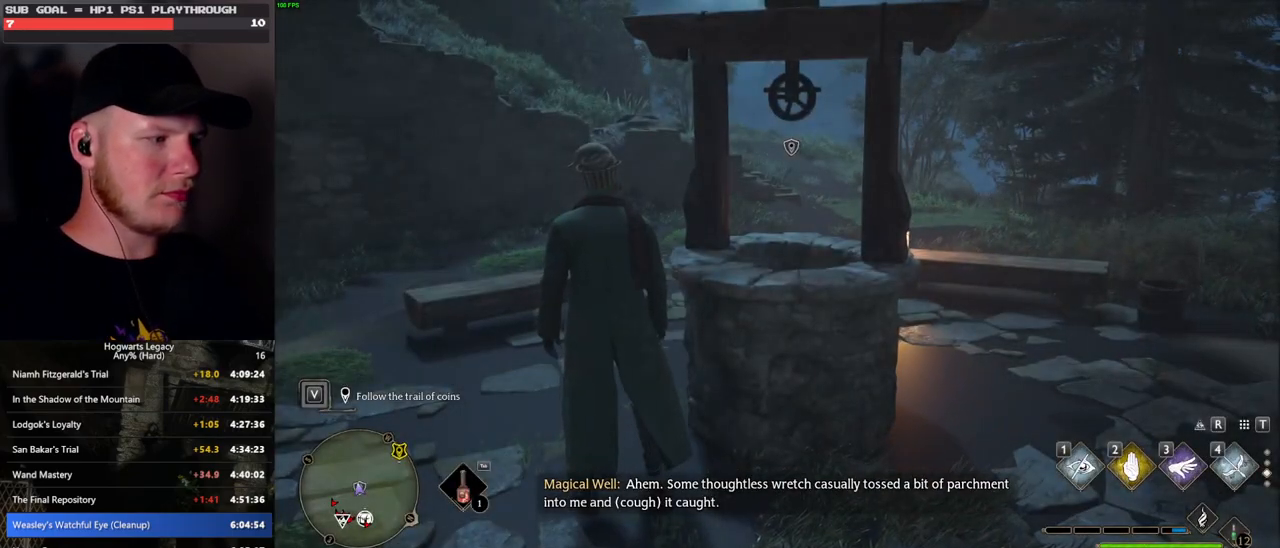
{"keys": [], "mouse": [], "events": [[83, "f", "down"], [150, "f", "up"], [250, "f", "down"], [300, "f", "up"], [417, "f", "down"], [450, "f", "up"]]}
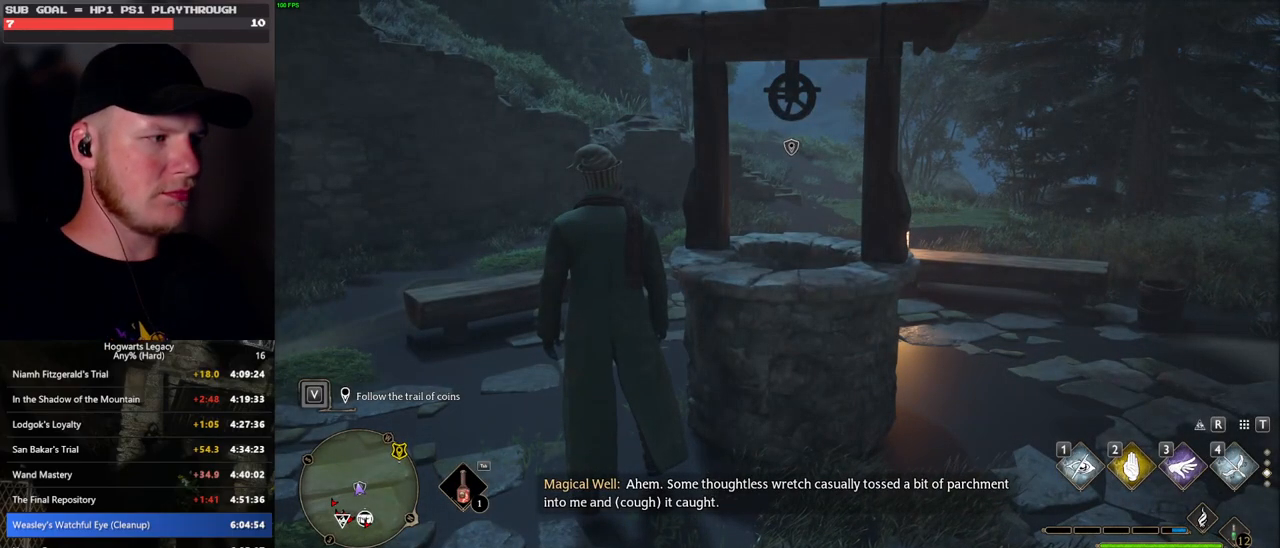
{"keys": [], "mouse": [], "events": [[217, "f", "down"], [267, "f", "up"], [367, "f", "down"], [433, "f", "up"]]}
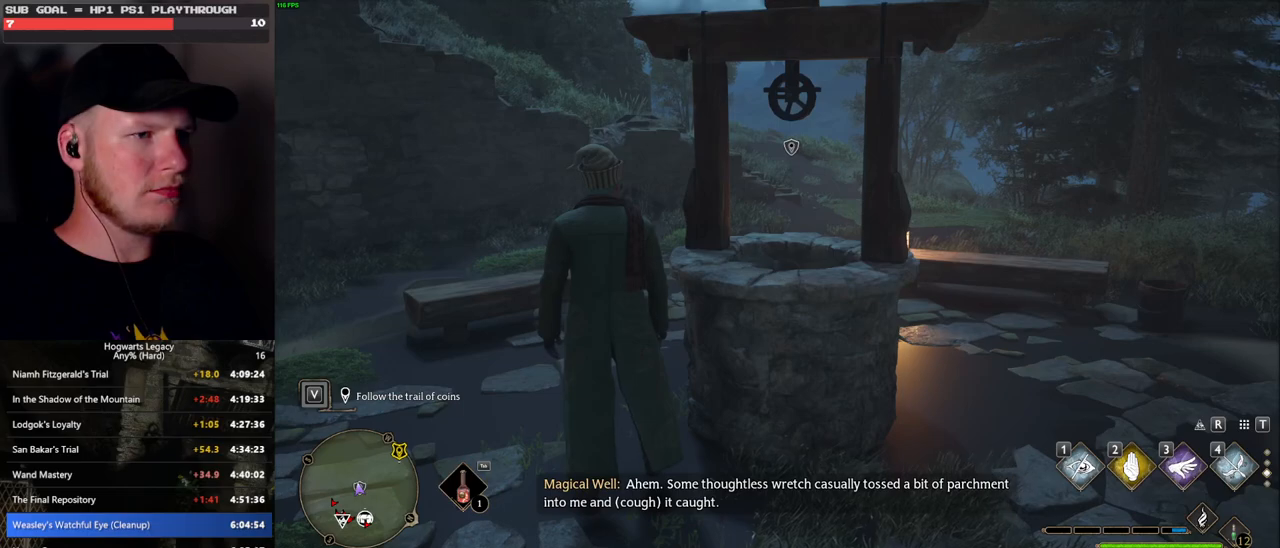
{"keys": ["f"], "mouse": [], "events": [[33, "f", "down"], [83, "f", "up"], [183, "f", "down"], [250, "f", "up"], [350, "f", "down"], [400, "f", "up"], [500, "f", "down"]]}
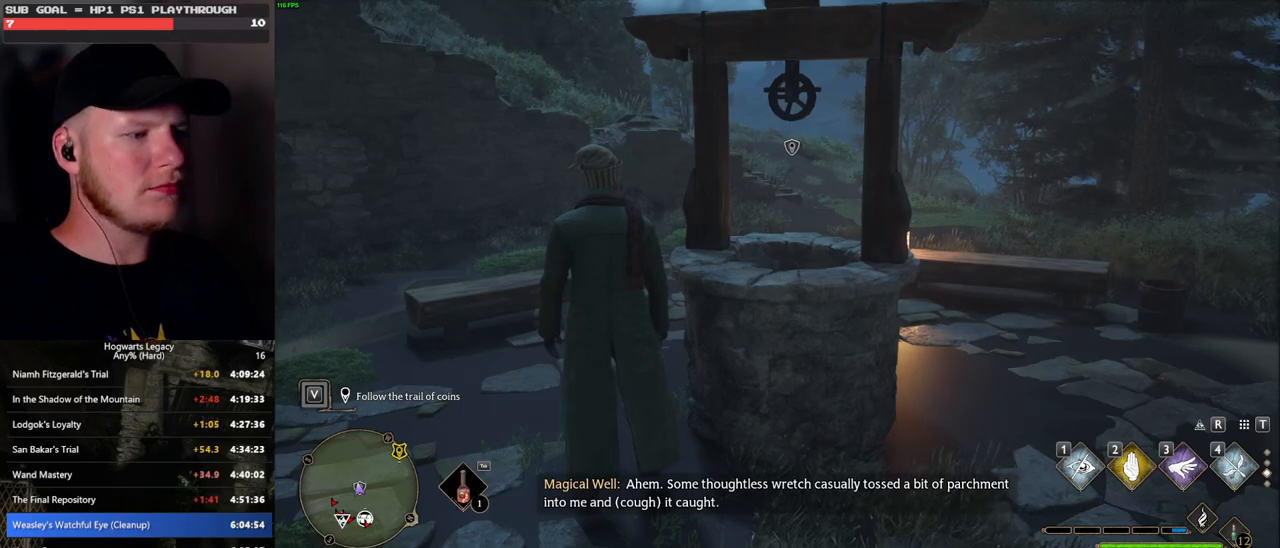
{"keys": [], "mouse": [], "events": [[50, "f", "up"], [183, "f", "down"], [233, "f", "up"]]}
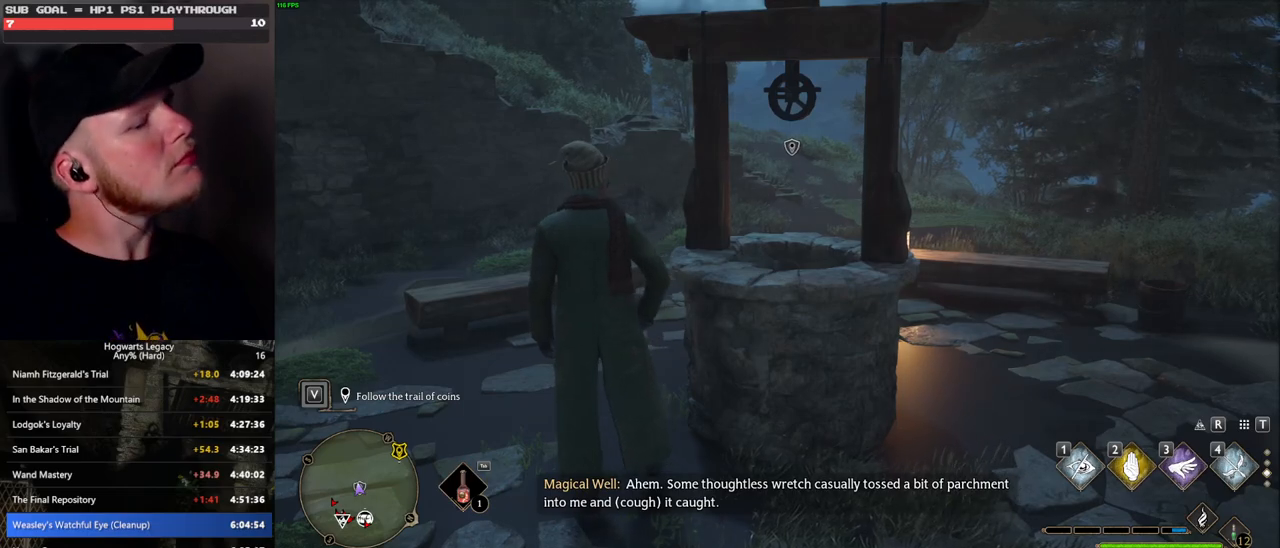
{"keys": [], "mouse": [], "events": [[83, "f", "down"], [100, "f", "up"]]}
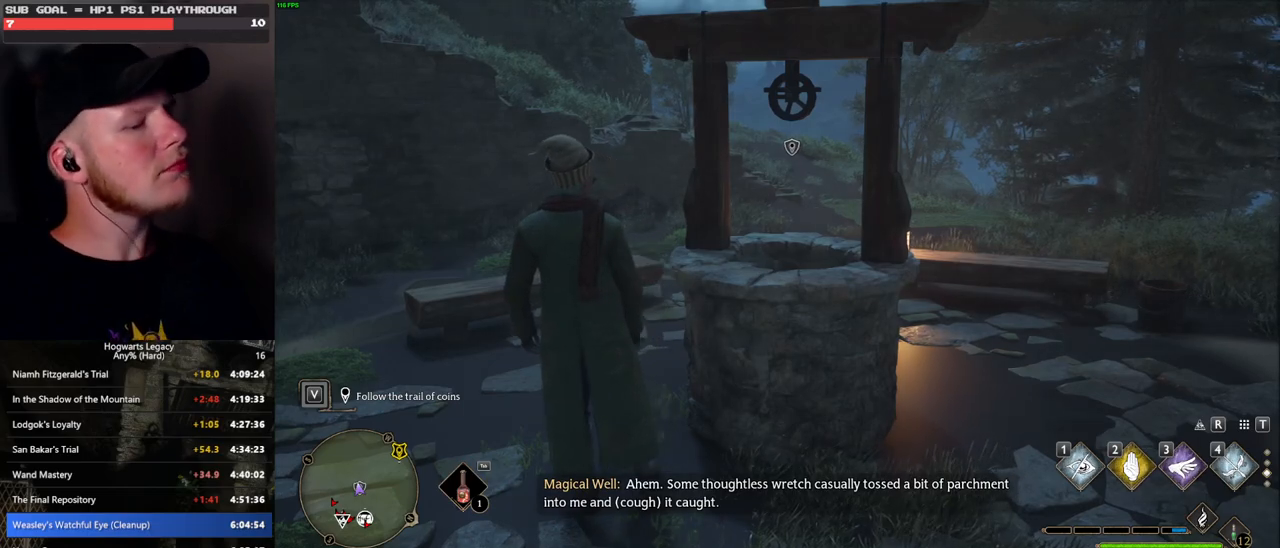
{"keys": [], "mouse": [], "events": [[250, "f", "down"], [333, "f", "up"], [433, "f", "down"], [500, "f", "up"]]}
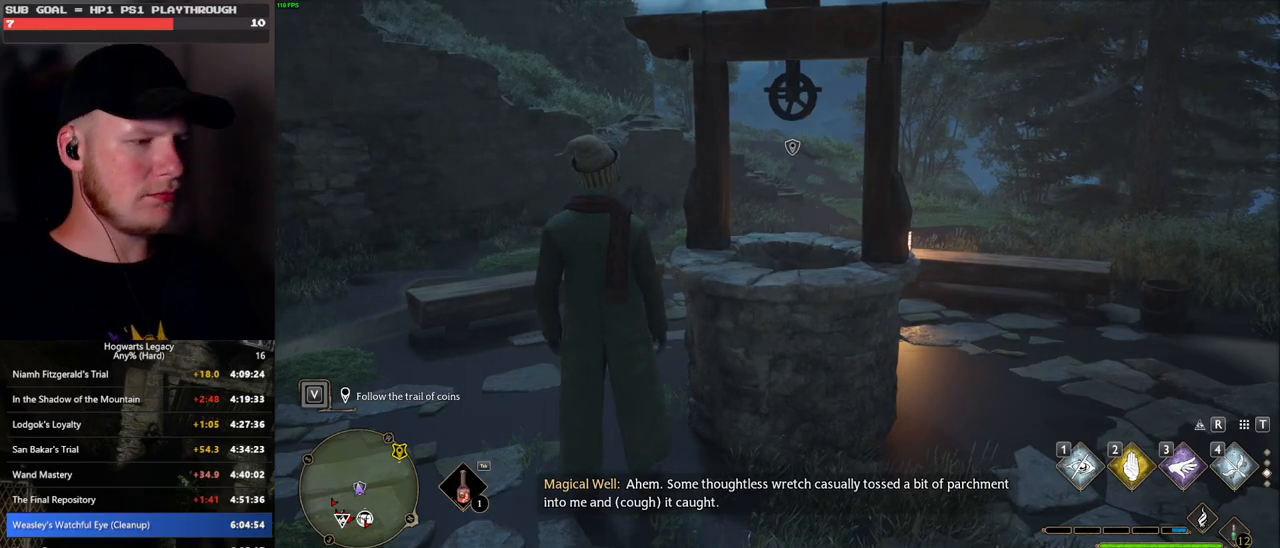
{"keys": [], "mouse": [], "events": [[100, "f", "down"], [167, "f", "up"], [250, "f", "down"], [317, "f", "up"], [417, "f", "down"], [467, "f", "up"]]}
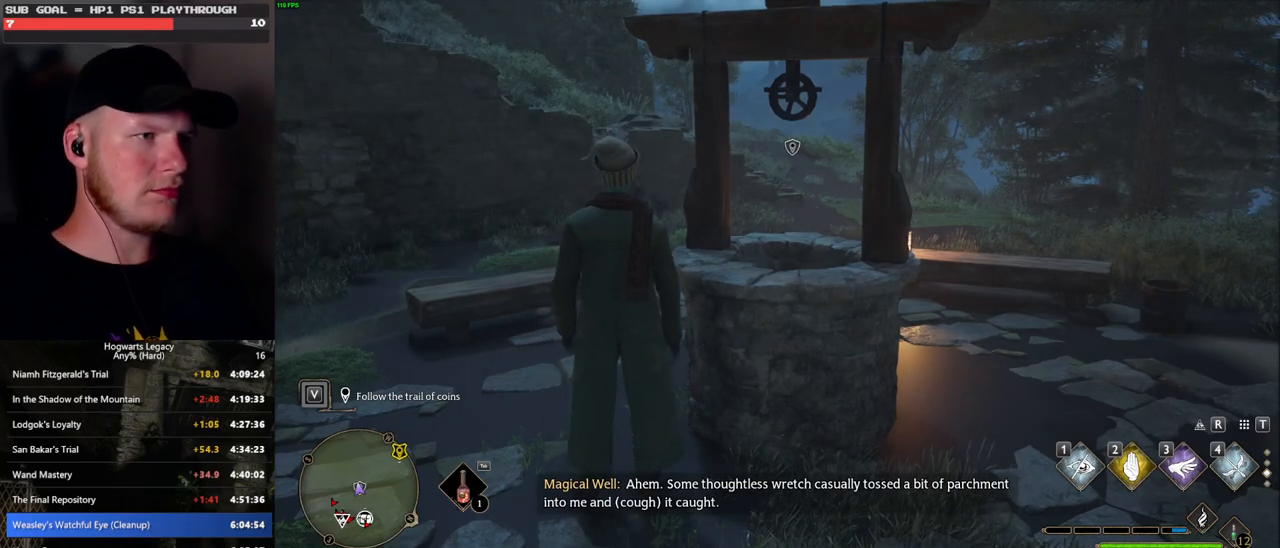
{"keys": [], "mouse": [], "events": [[83, "f", "down"], [133, "f", "up"], [233, "f", "down"], [300, "f", "up"], [400, "f", "down"], [467, "f", "up"]]}
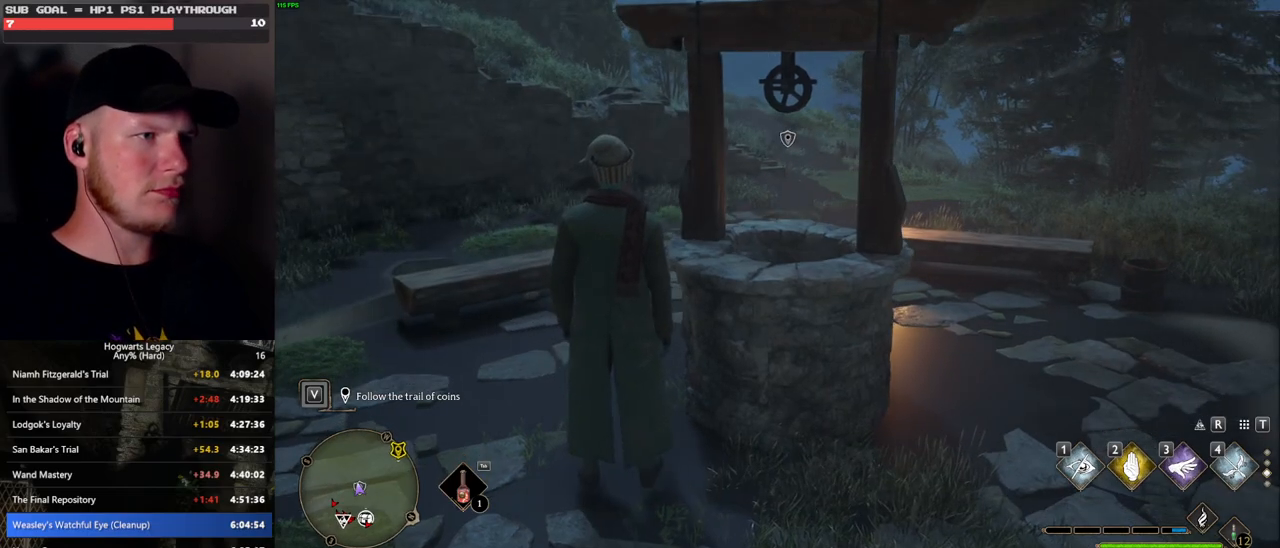
{"keys": [], "mouse": [], "events": [[67, "f", "down"], [133, "f", "up"], [217, "f", "down"], [300, "f", "up"]]}
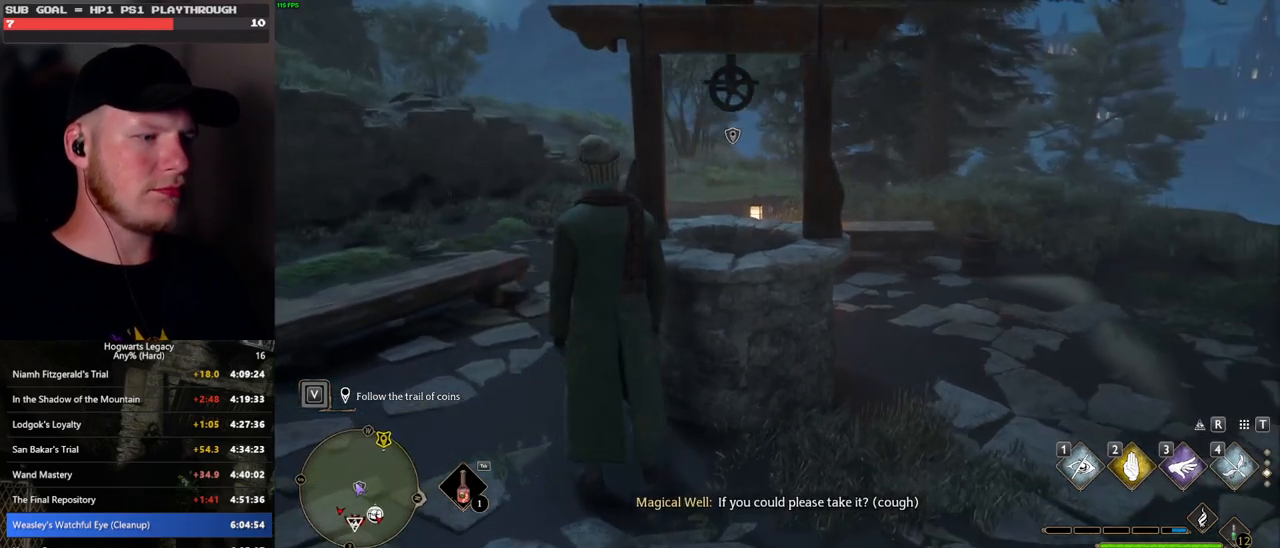
{"keys": [], "mouse": [], "events": []}
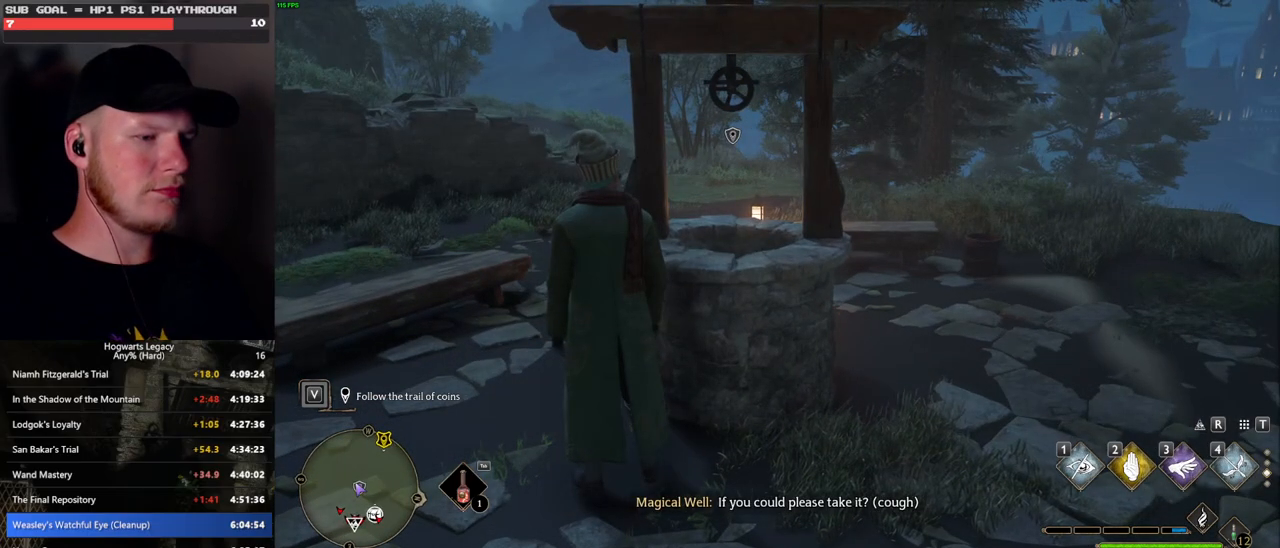
{"keys": [], "mouse": [], "events": [[17, "f", "down"], [83, "f", "up"], [217, "f", "down"], [250, "f", "up"], [383, "f", "down"], [450, "f", "up"]]}
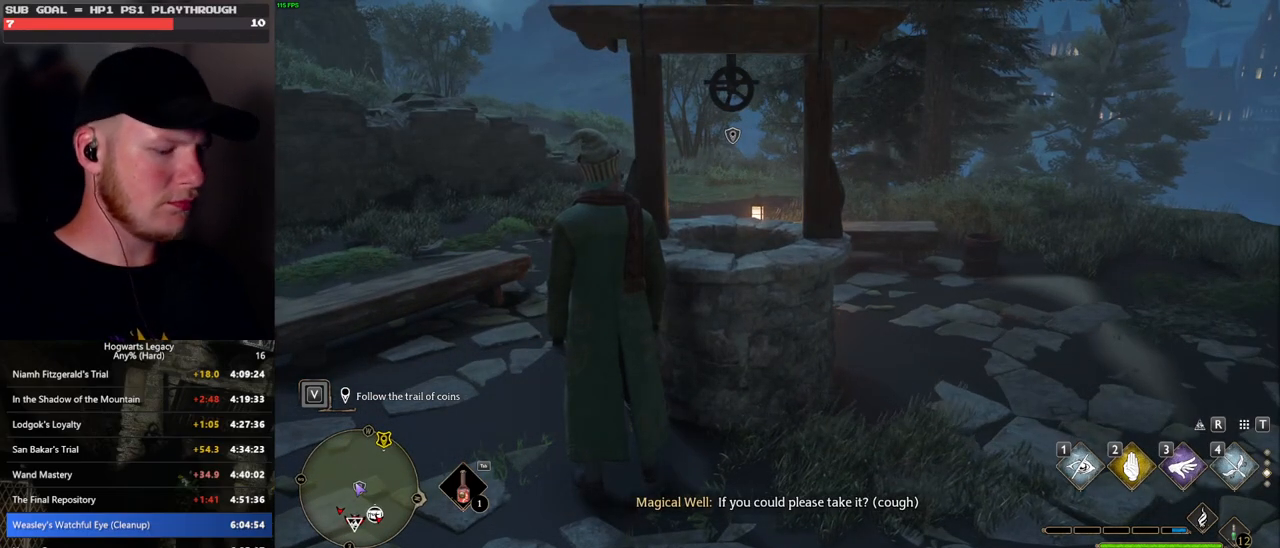
{"keys": [], "mouse": [], "events": [[33, "f", "down"], [133, "f", "up"], [217, "f", "down"], [267, "f", "up"], [367, "f", "down"], [433, "f", "up"]]}
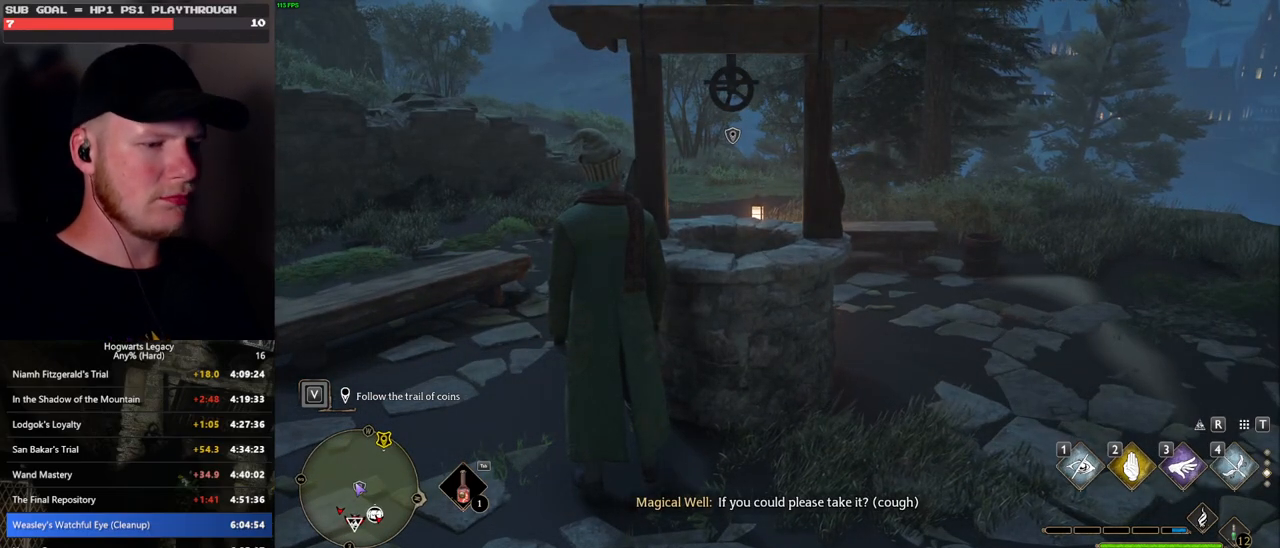
{"keys": ["f"], "mouse": [], "events": [[17, "f", "down"], [83, "f", "up"], [183, "f", "down"], [250, "f", "up"], [333, "f", "down"], [400, "f", "up"], [467, "f", "down"]]}
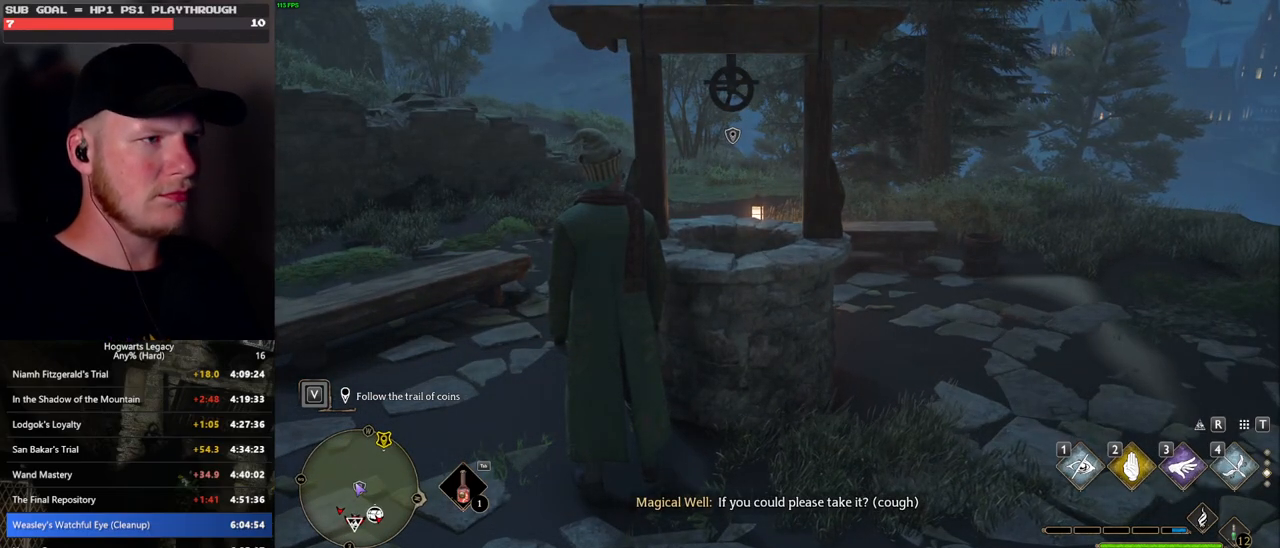
{"keys": [], "mouse": [], "events": [[50, "f", "up"], [117, "f", "down"], [183, "f", "up"], [283, "f", "down"], [333, "f", "up"], [417, "f", "down"], [500, "f", "up"]]}
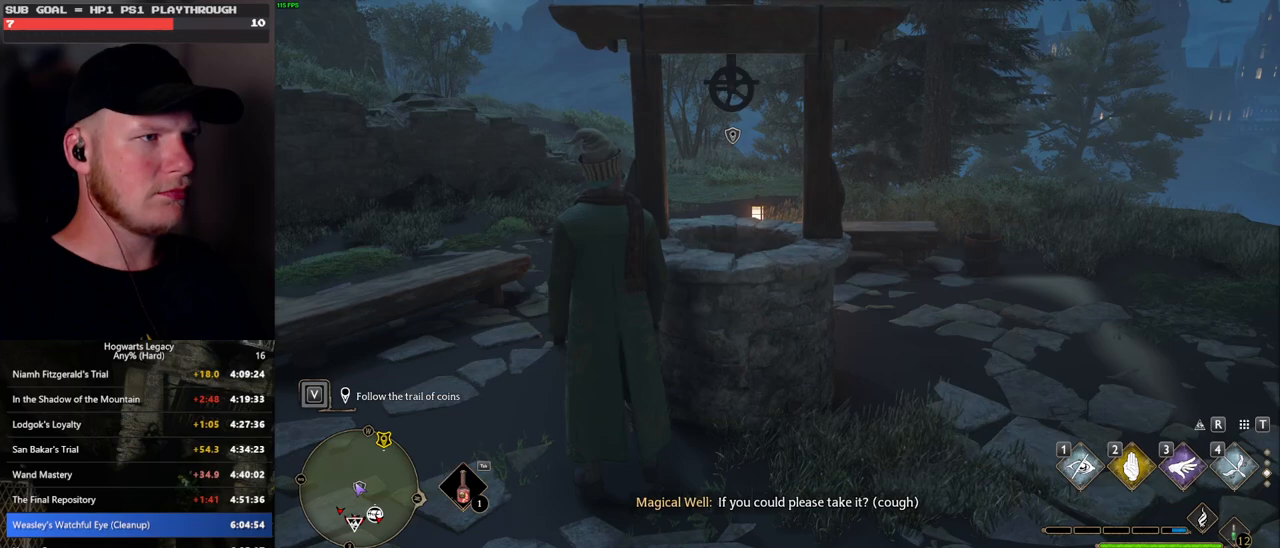
{"keys": [], "mouse": [], "events": [[100, "f", "down"], [117, "f", "up"], [217, "f", "down"], [283, "f", "up"], [367, "f", "down"], [433, "f", "up"]]}
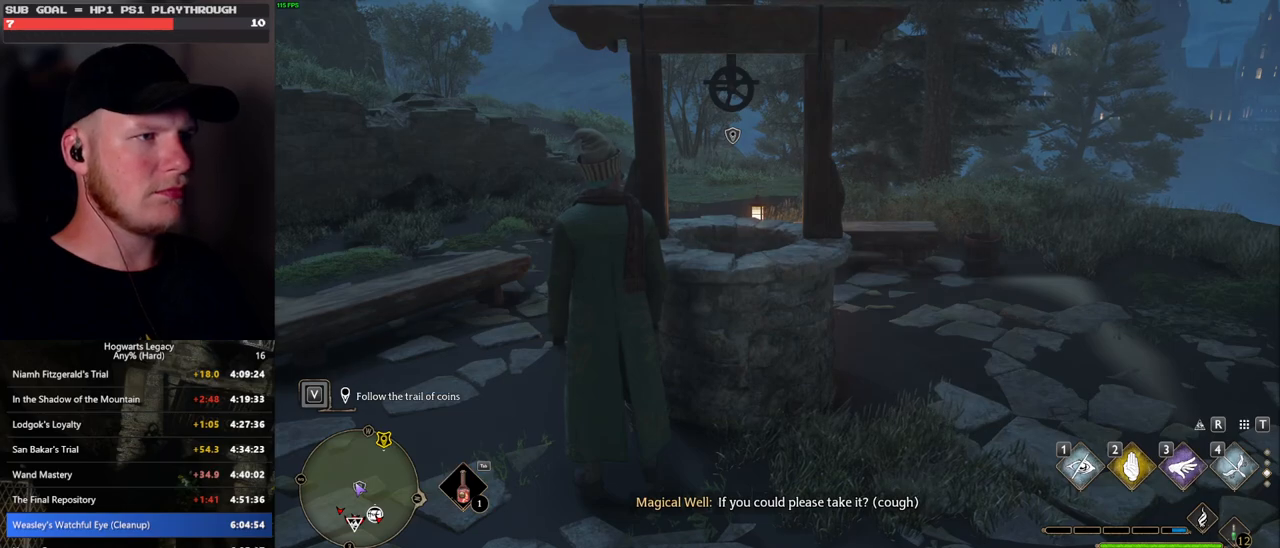
{"keys": ["f"], "mouse": [], "events": [[17, "f", "down"], [83, "f", "up"], [183, "f", "down"], [250, "f", "up"], [317, "f", "down"], [400, "f", "up"], [483, "f", "down"]]}
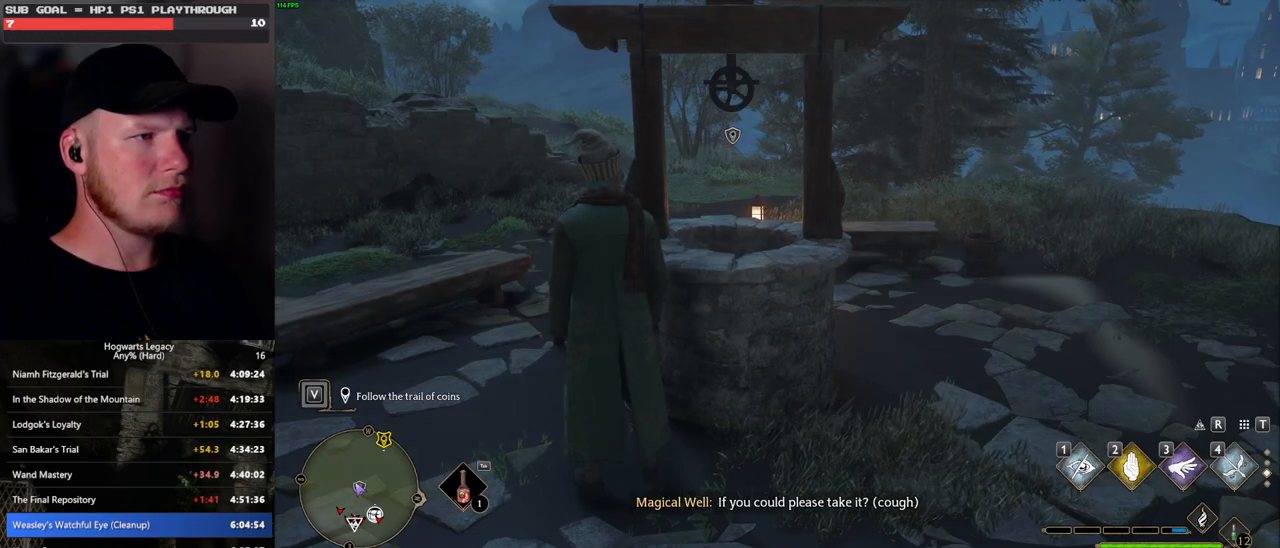
{"keys": [], "mouse": [], "events": [[50, "f", "up"], [133, "f", "down"], [200, "f", "up"], [267, "f", "down"], [350, "f", "up"], [417, "f", "down"], [500, "f", "up"]]}